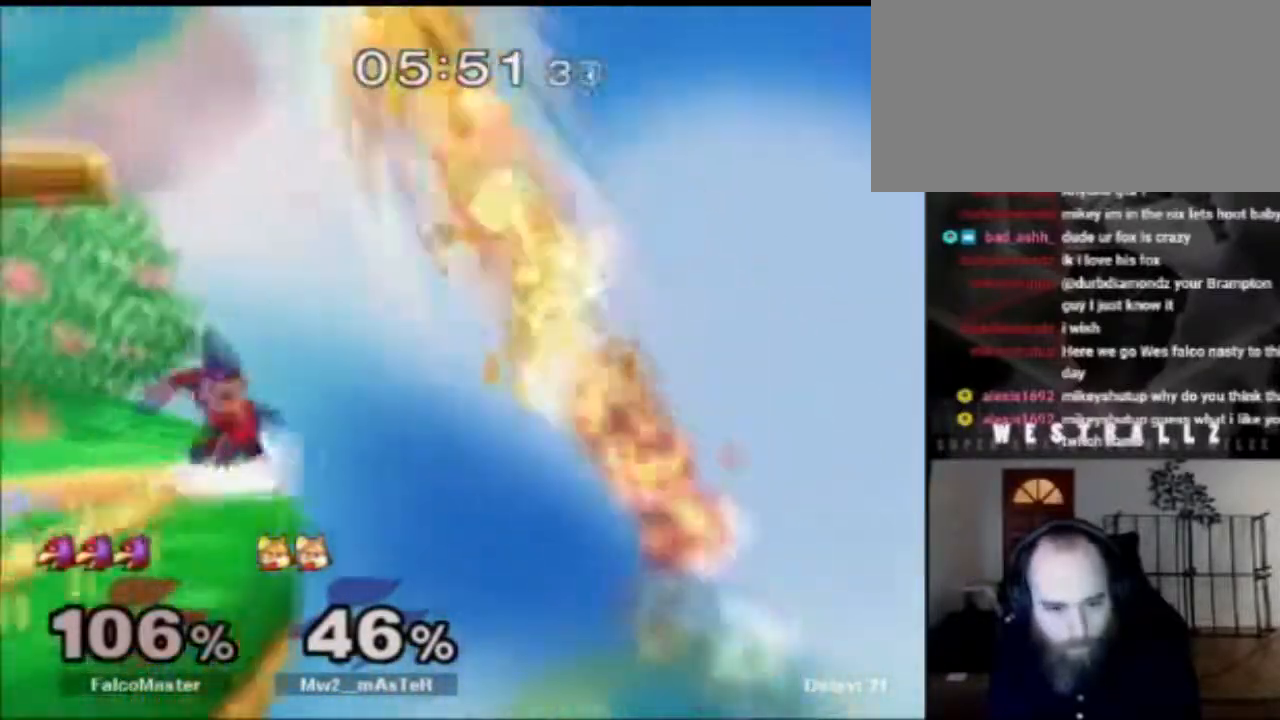
Gameplay with a controller (Nintendo layout); each line is a JSON object with the inputs held at the frame after it. "events" lists button and stick changes between this image and that frame as [ms after this image, input, new state], when the widget could be followed in between. Not read: L3 R3.
{"buttons": [], "left_stick": "center", "right_stick": "center", "events": [[50, "R1", "up"], [84, "left_stick", "center"], [134, "X", "down"], [284, "A", "down"], [284, "left_stick", "down"], [334, "X", "up"], [401, "A", "up"], [484, "left_stick", "center"]]}
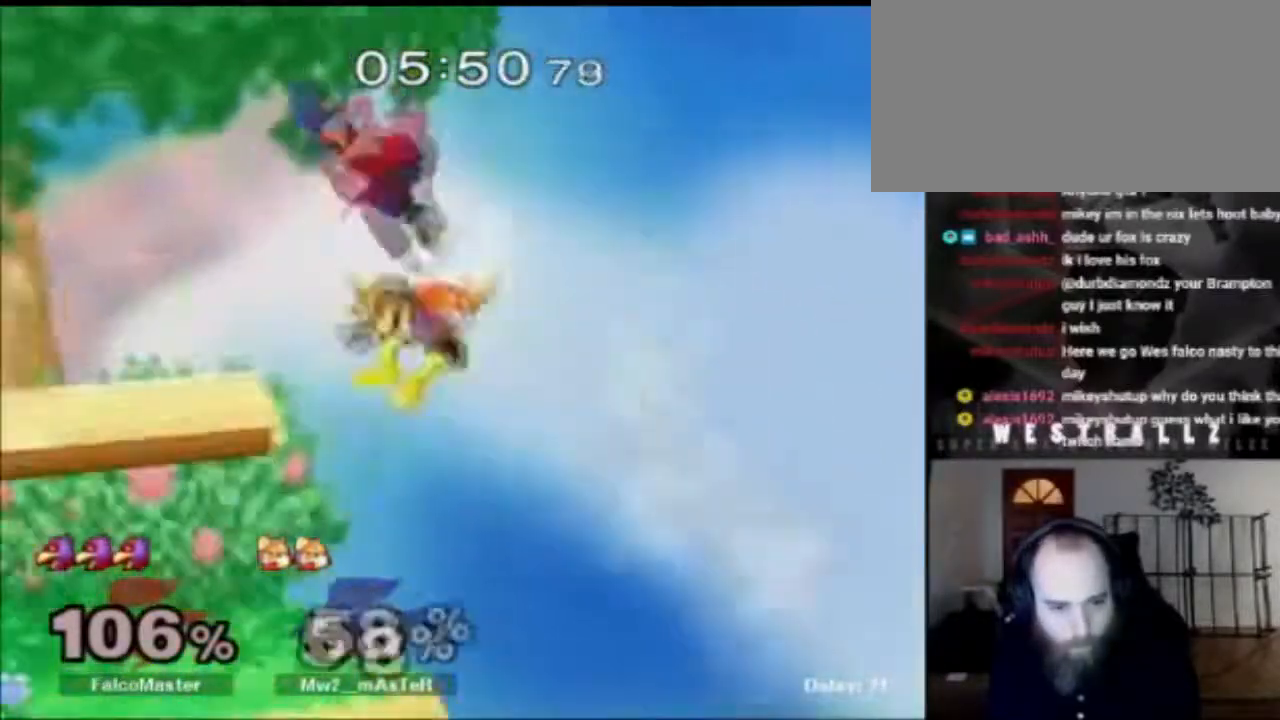
{"buttons": [], "left_stick": "down-left", "right_stick": "center", "events": [[300, "left_stick", "down"], [367, "left_stick", "down-left"]]}
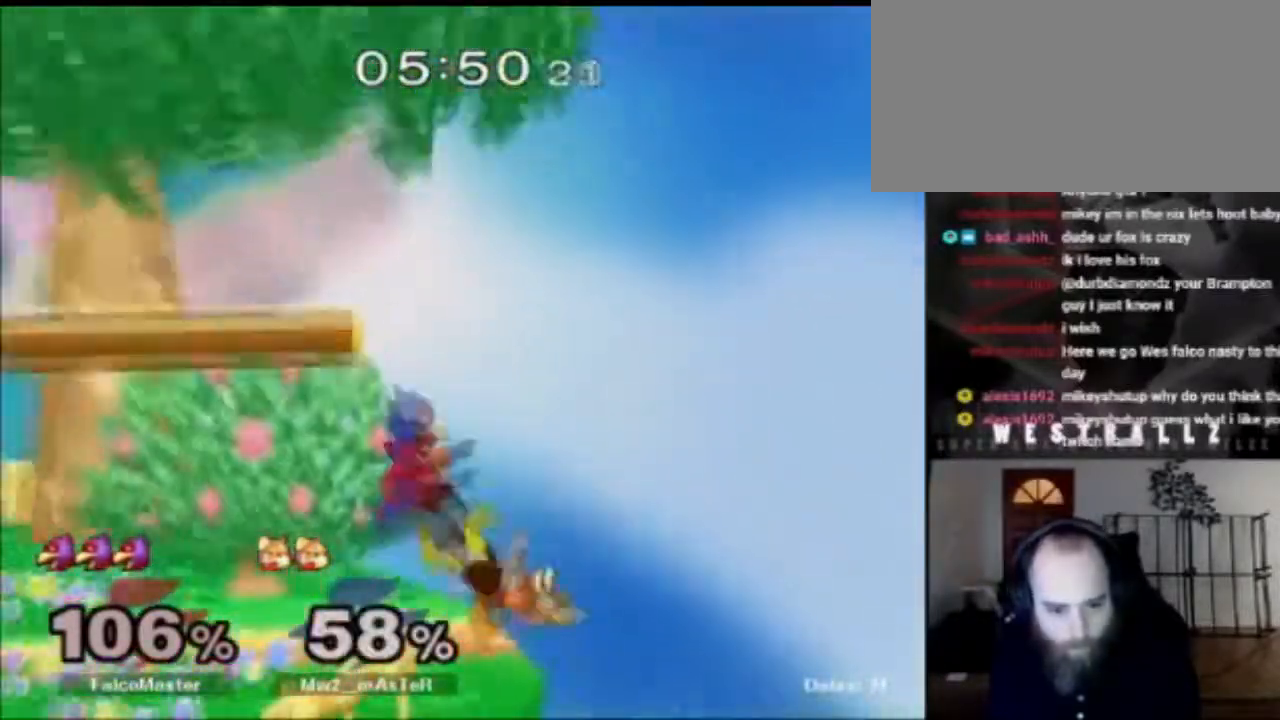
{"buttons": [], "left_stick": "center", "right_stick": "center", "events": [[17, "left_stick", "center"], [150, "left_stick", "left"], [351, "left_stick", "center"]]}
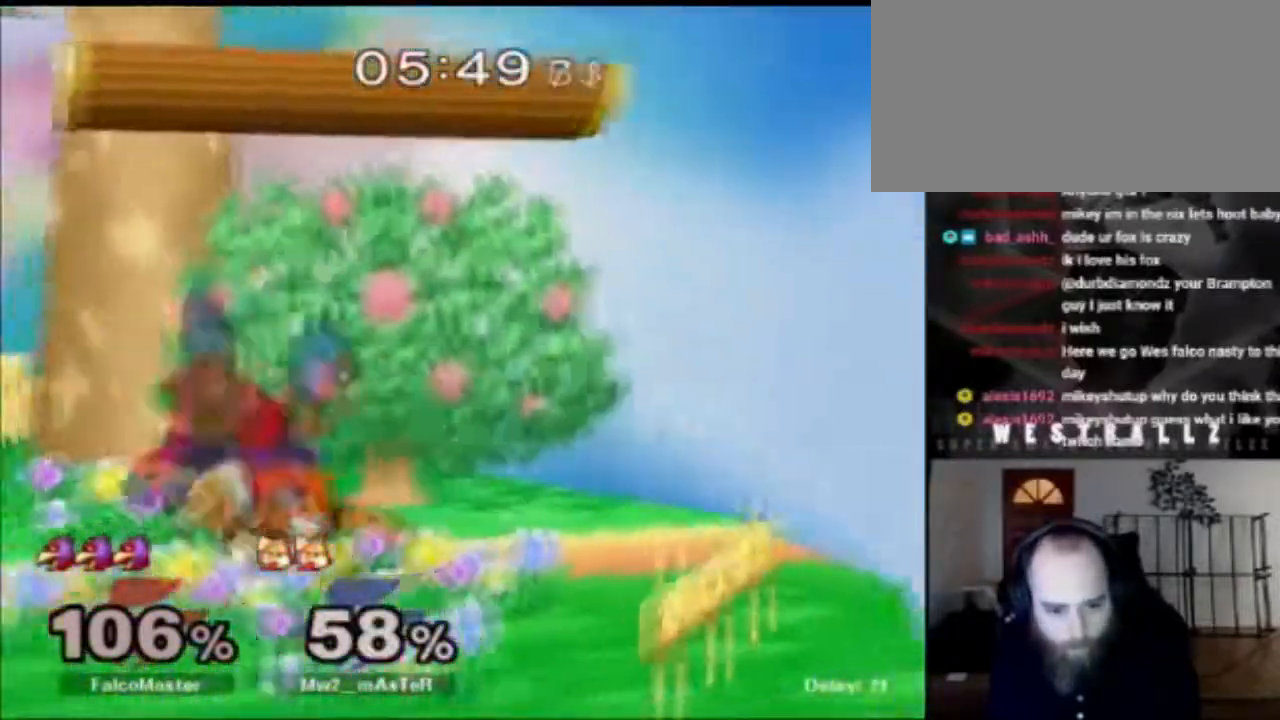
{"buttons": [], "left_stick": "center", "right_stick": "center", "events": [[17, "left_stick", "right"], [33, "R1", "down"], [33, "X", "down"], [50, "Z", "down"], [83, "left_stick", "center"], [133, "Z", "up"], [150, "R1", "up"], [200, "X", "up"], [233, "A", "down"], [350, "A", "up"]]}
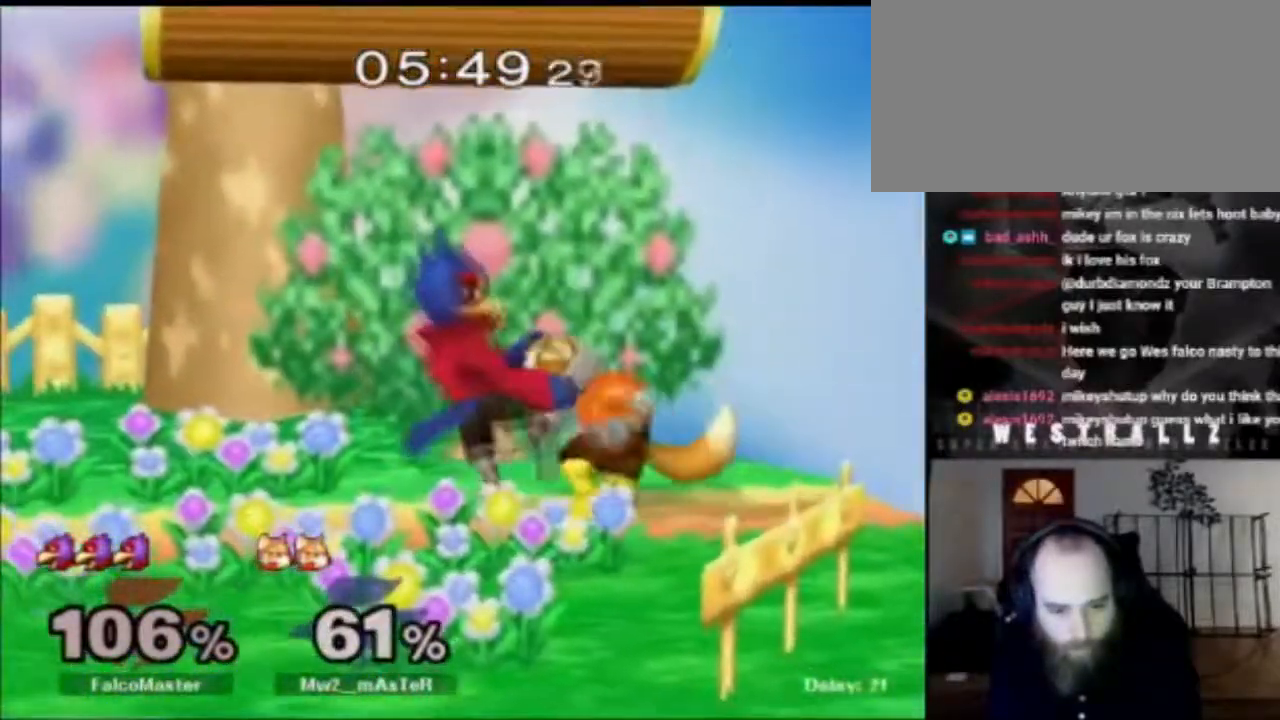
{"buttons": [], "left_stick": "down", "right_stick": "center", "events": [[251, "left_stick", "down"]]}
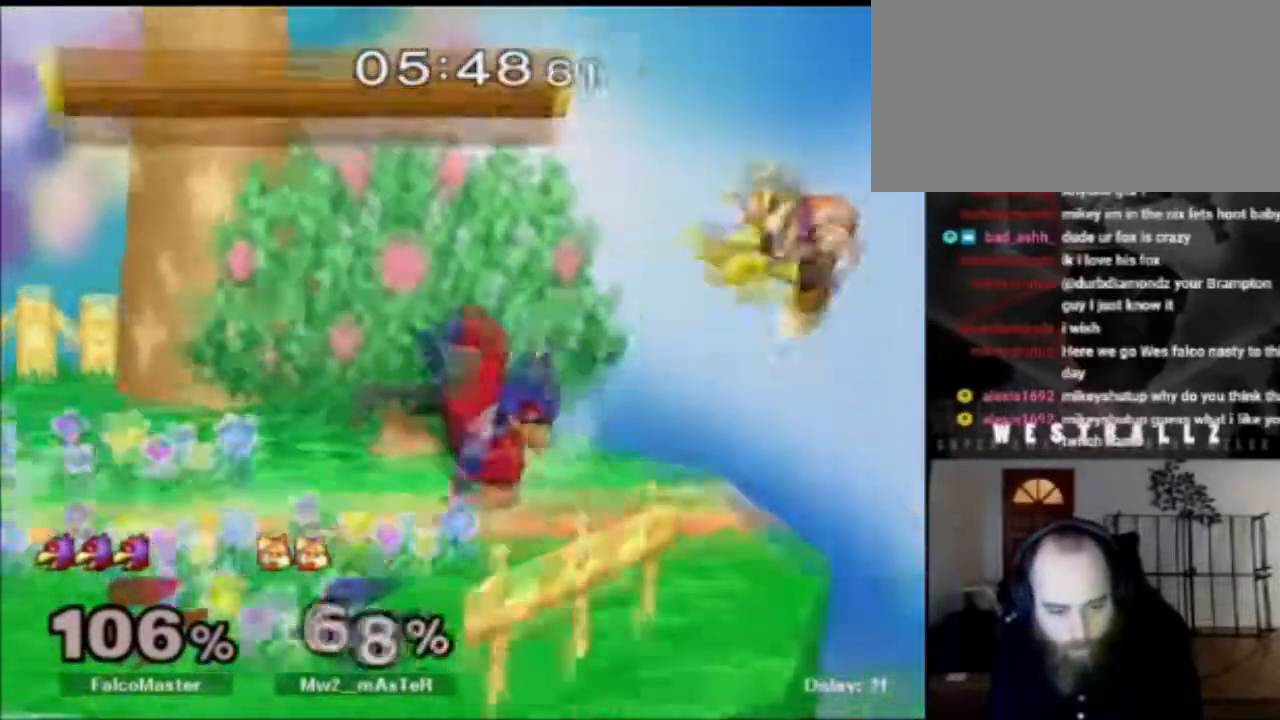
{"buttons": [], "left_stick": "right", "right_stick": "center", "events": [[17, "left_stick", "down-right"], [117, "left_stick", "right"]]}
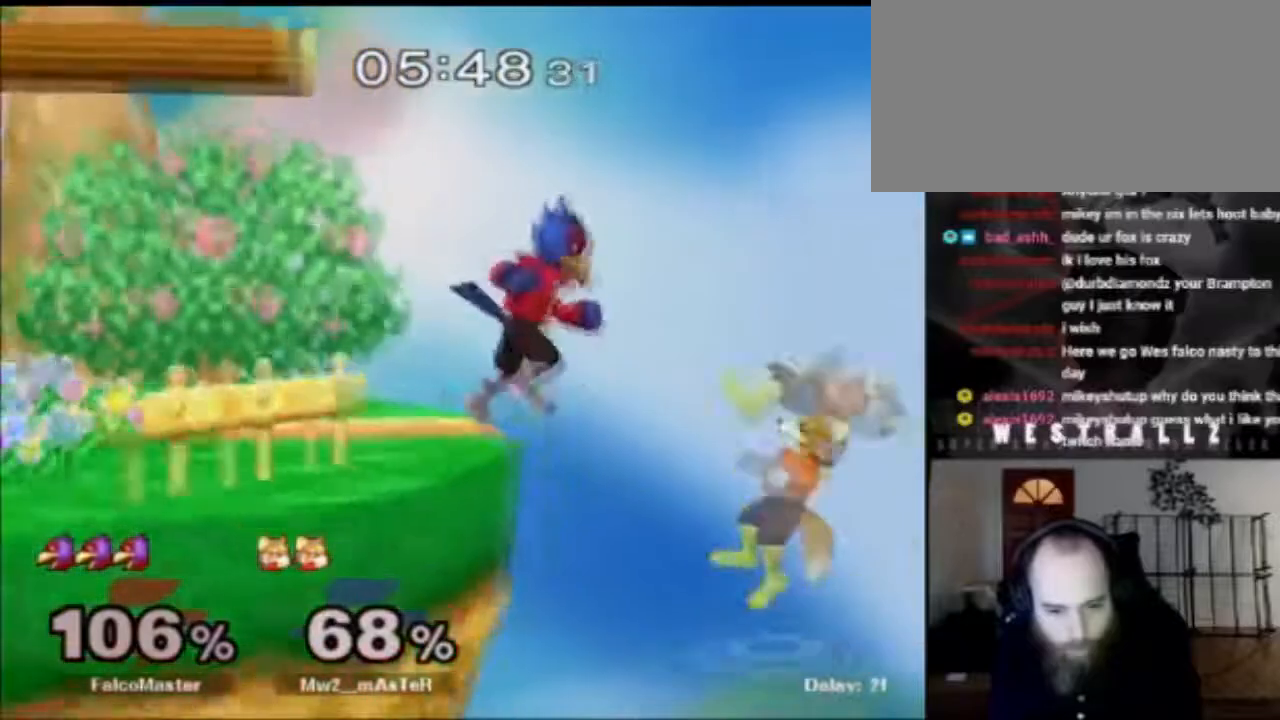
{"buttons": [], "left_stick": "left", "right_stick": "center", "events": [[84, "left_stick", "down"], [167, "B", "down"], [267, "left_stick", "down-left"], [334, "B", "up"], [367, "left_stick", "up"], [467, "left_stick", "left"]]}
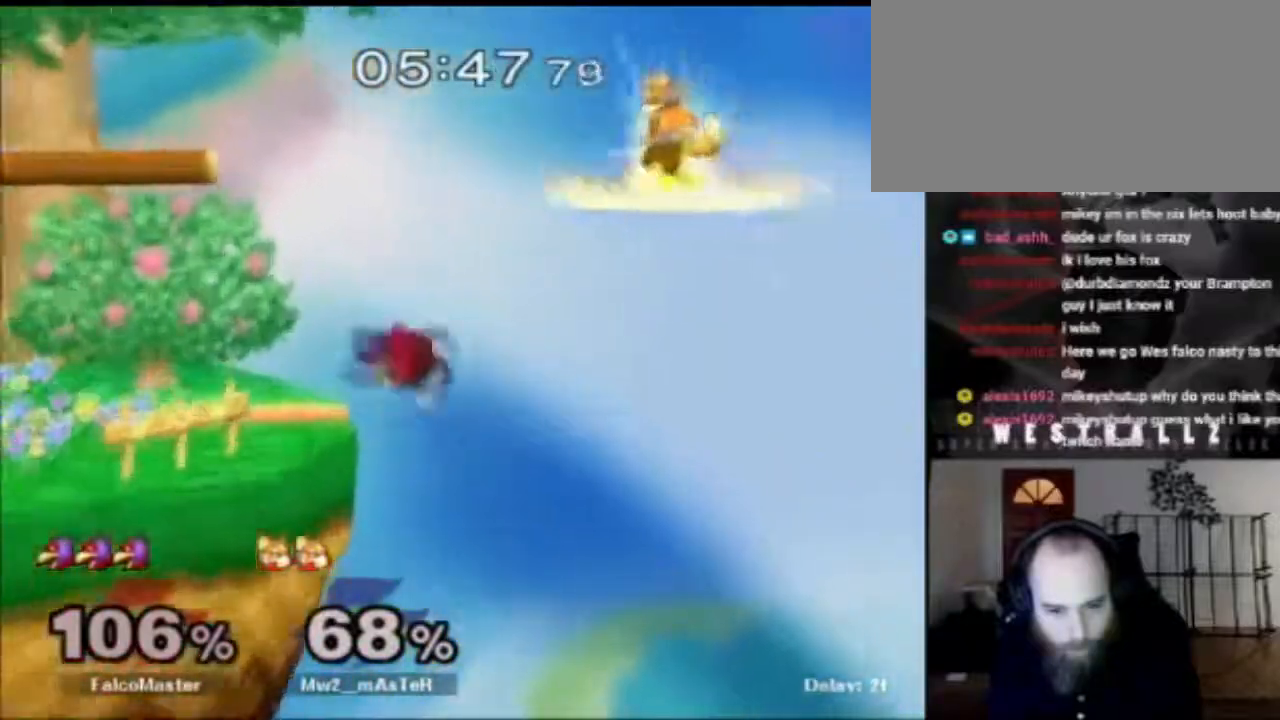
{"buttons": ["A"], "left_stick": "down-right", "right_stick": "center", "events": [[217, "left_stick", "down"], [317, "left_stick", "down-right"], [500, "A", "down"]]}
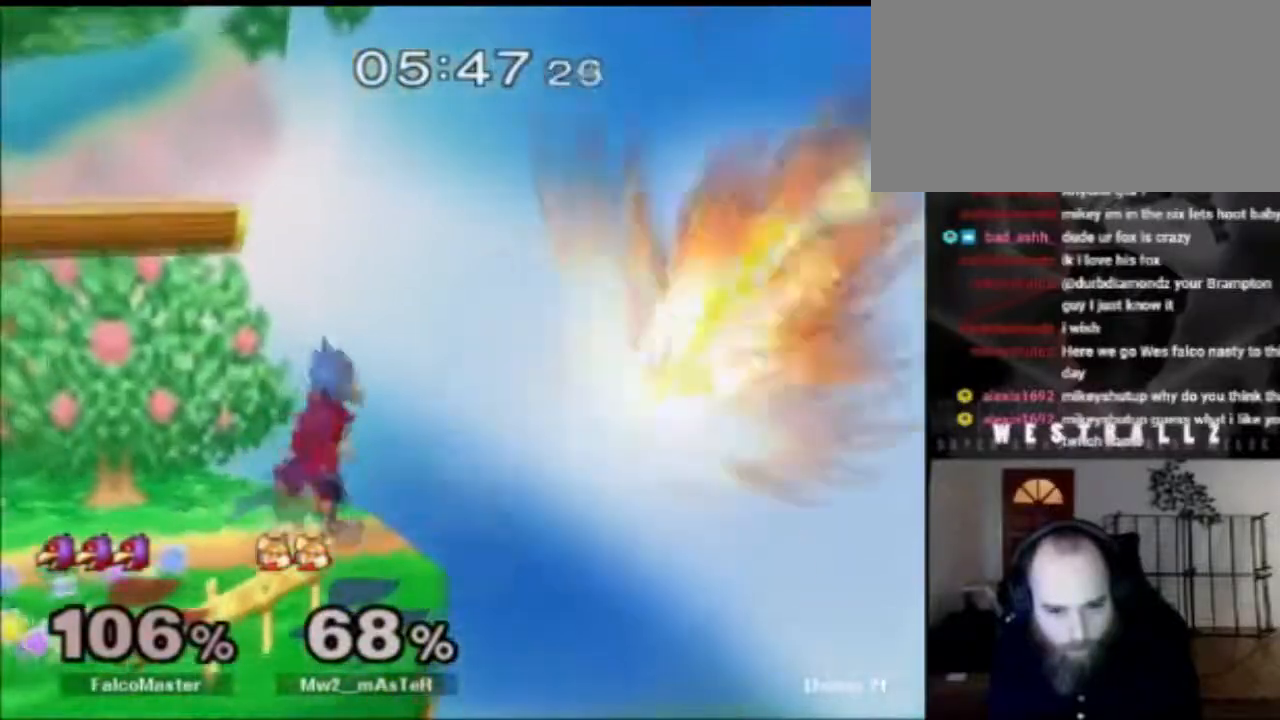
{"buttons": [], "left_stick": "center", "right_stick": "center", "events": [[134, "A", "up"], [384, "left_stick", "center"]]}
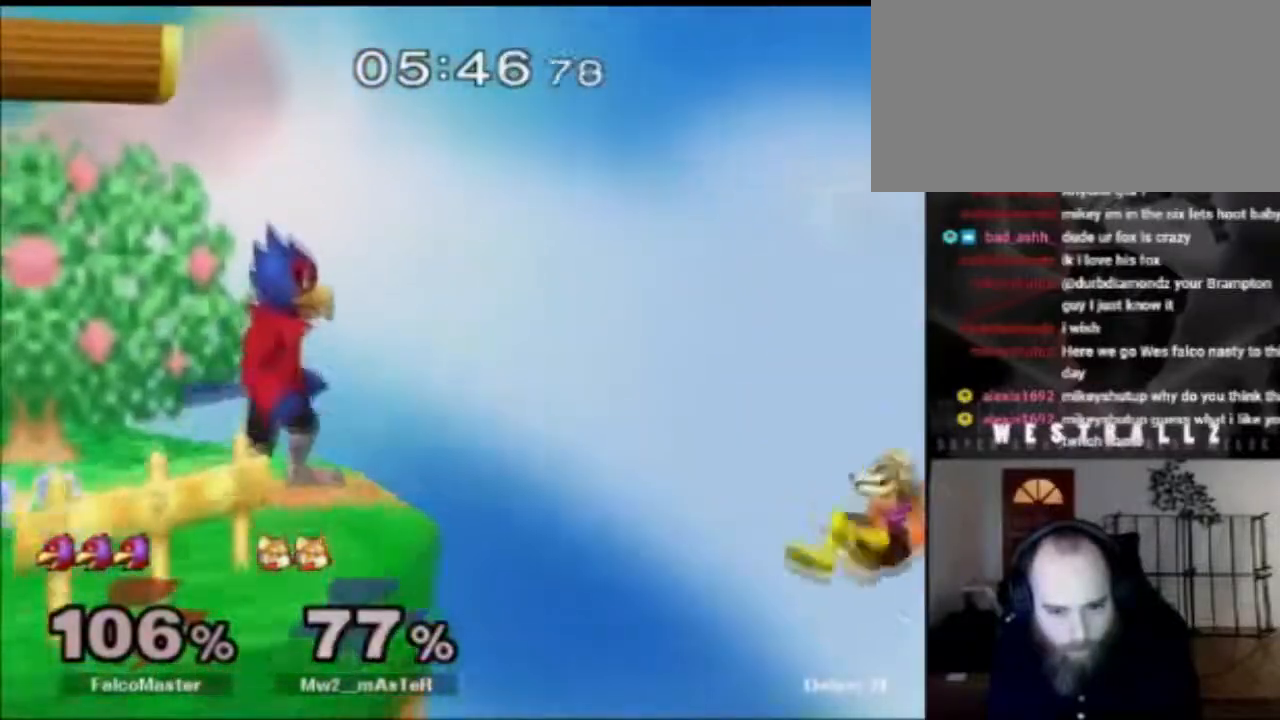
{"buttons": [], "left_stick": "right", "right_stick": "center", "events": [[167, "left_stick", "right"]]}
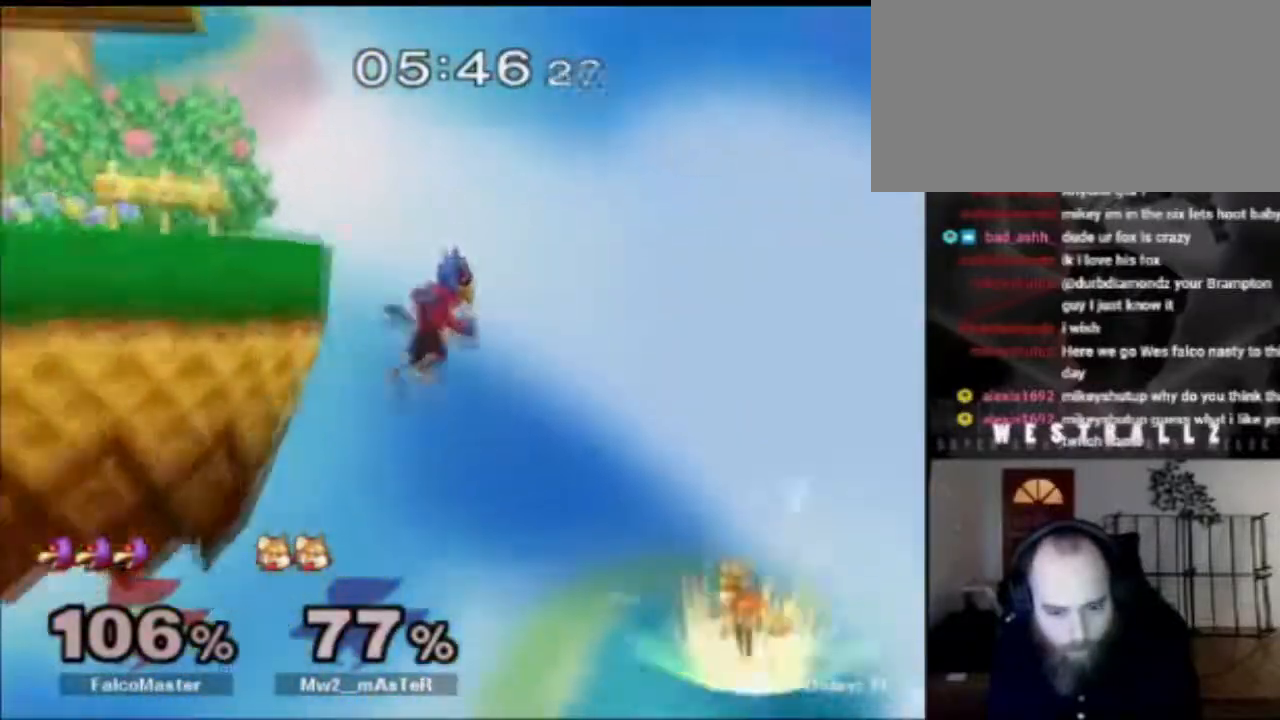
{"buttons": [], "left_stick": "left", "right_stick": "center", "events": [[267, "left_stick", "down"], [317, "B", "down"], [467, "B", "up"], [501, "left_stick", "left"]]}
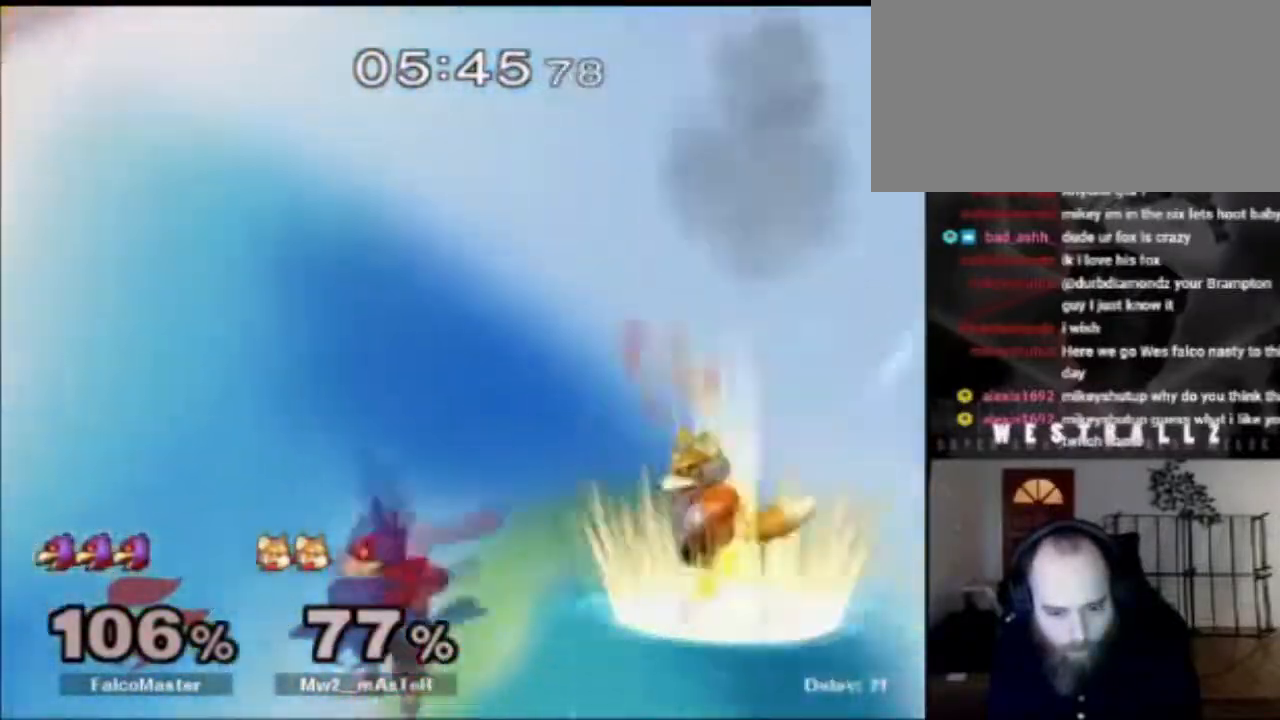
{"buttons": [], "left_stick": "left", "right_stick": "center", "events": [[17, "left_stick", "up"], [17, "right_stick", "up-right"], [133, "right_stick", "center"], [183, "left_stick", "up-left"], [283, "left_stick", "left"]]}
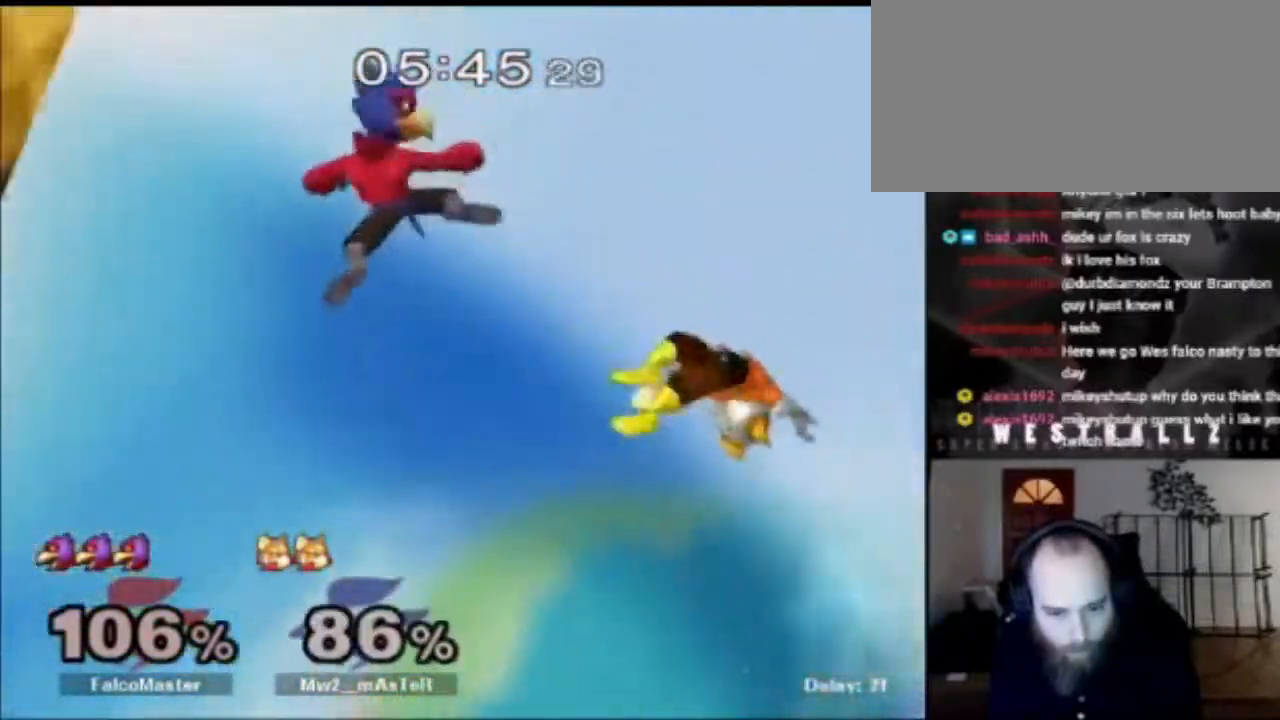
{"buttons": ["B"], "left_stick": "up", "right_stick": "center", "events": [[284, "B", "down"], [284, "left_stick", "up"], [351, "B", "up"], [367, "B", "down"]]}
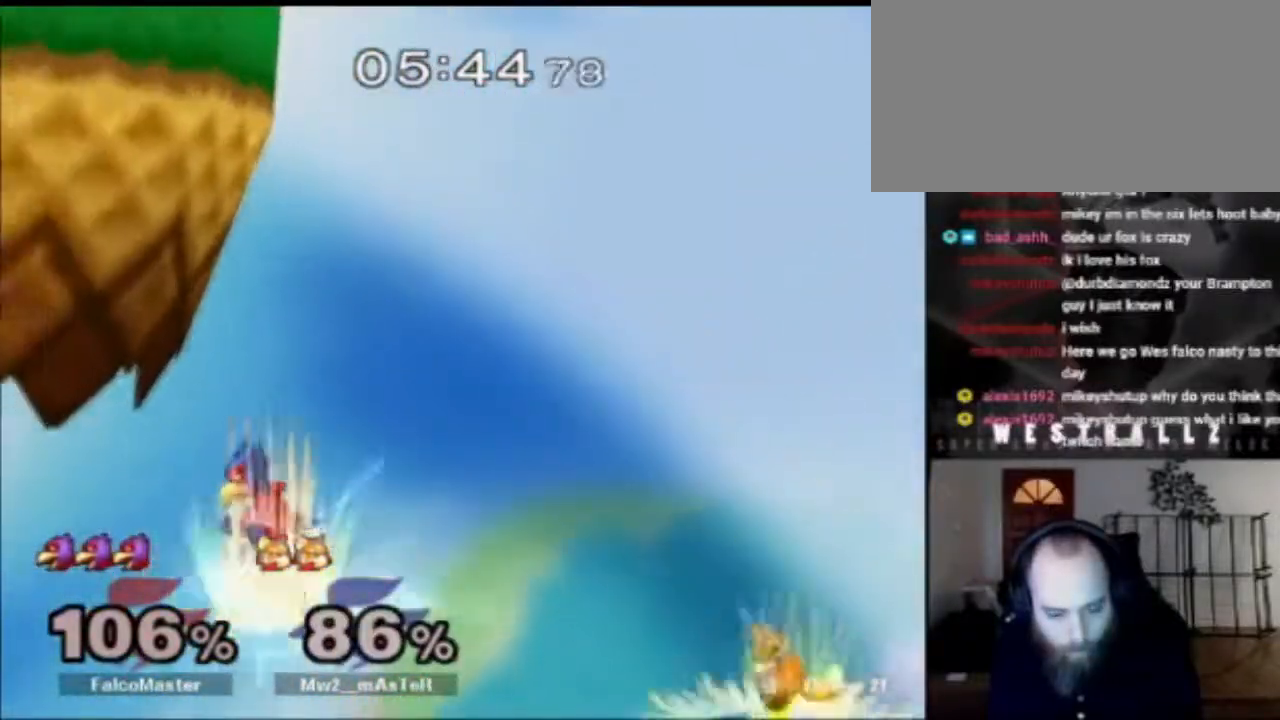
{"buttons": [], "left_stick": "up", "right_stick": "center", "events": [[17, "B", "up"]]}
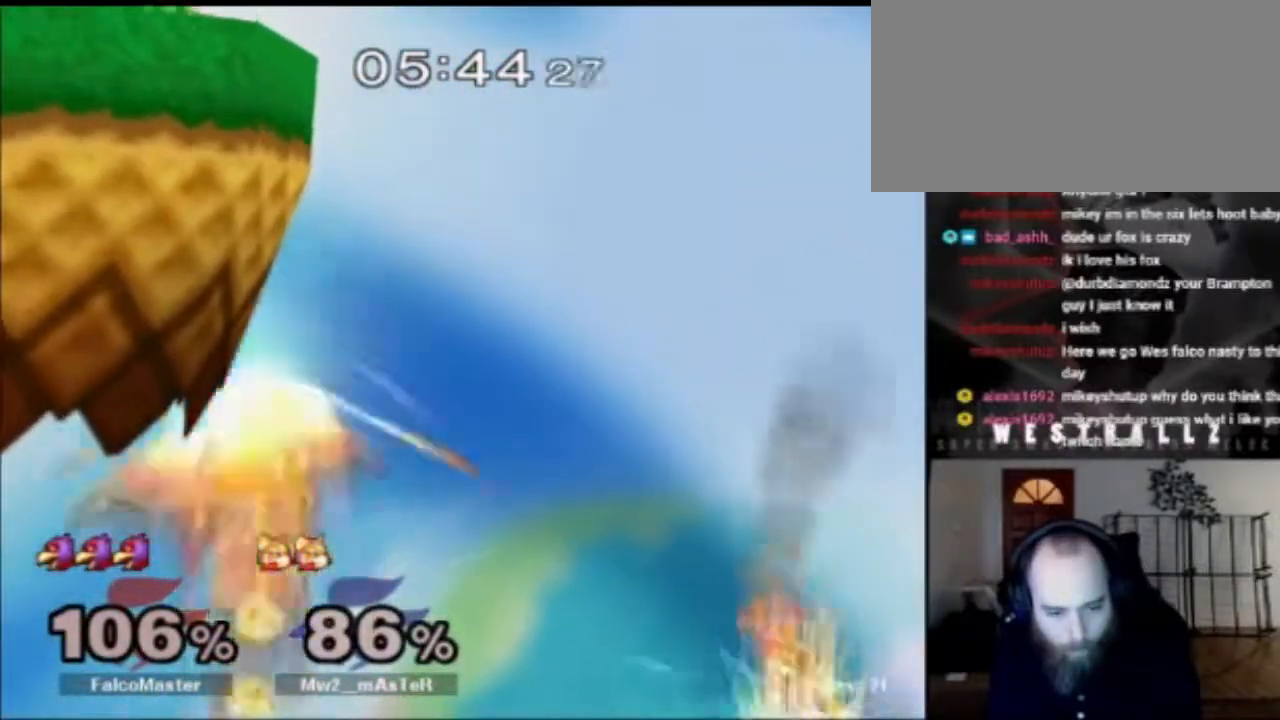
{"buttons": [], "left_stick": "up", "right_stick": "center", "events": []}
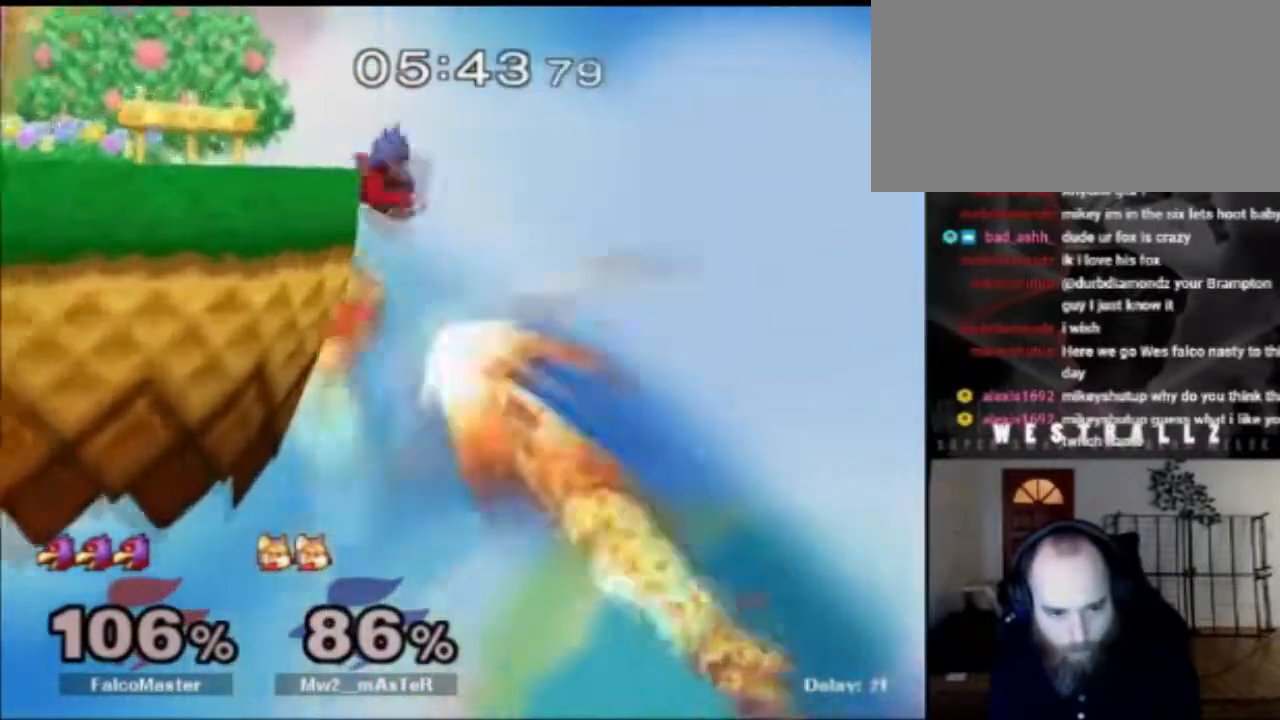
{"buttons": ["X"], "left_stick": "down", "right_stick": "center", "events": [[233, "left_stick", "down"], [283, "B", "down"], [450, "B", "up"], [484, "X", "down"]]}
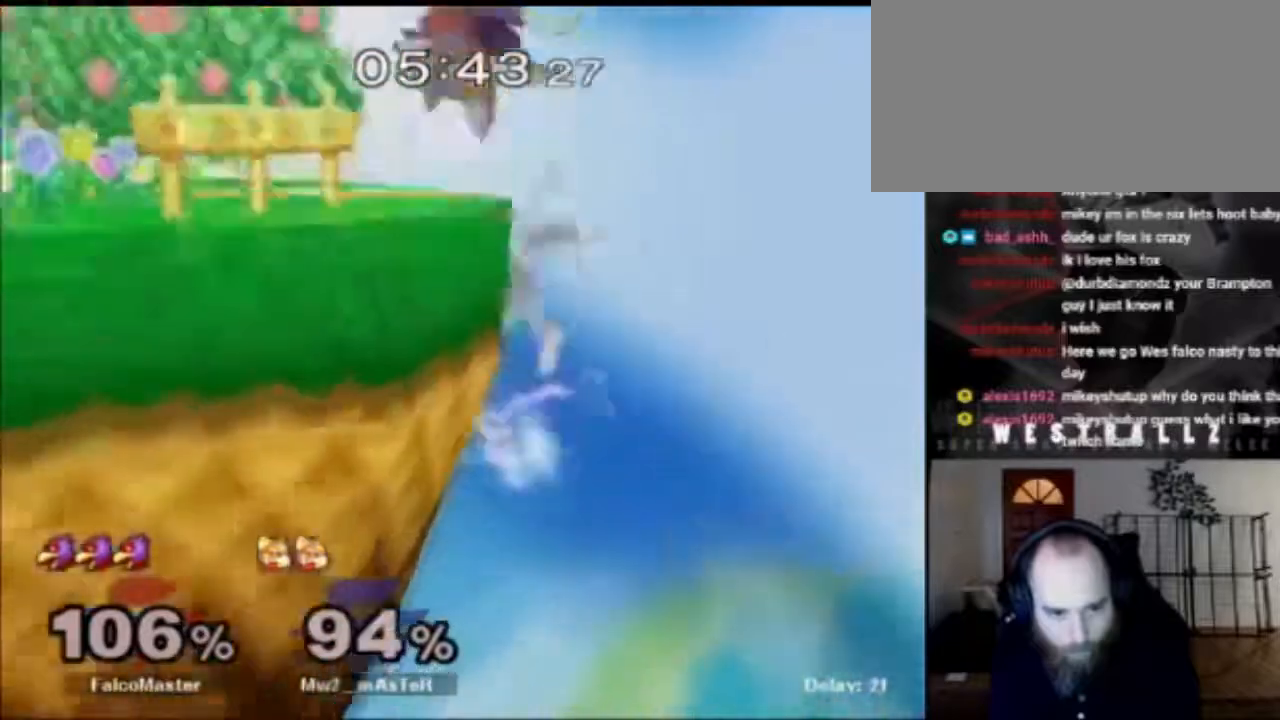
{"buttons": [], "left_stick": "down-left", "right_stick": "center", "events": [[67, "left_stick", "down-left"], [84, "X", "up"], [184, "left_stick", "left"], [384, "left_stick", "down"], [467, "left_stick", "down-left"]]}
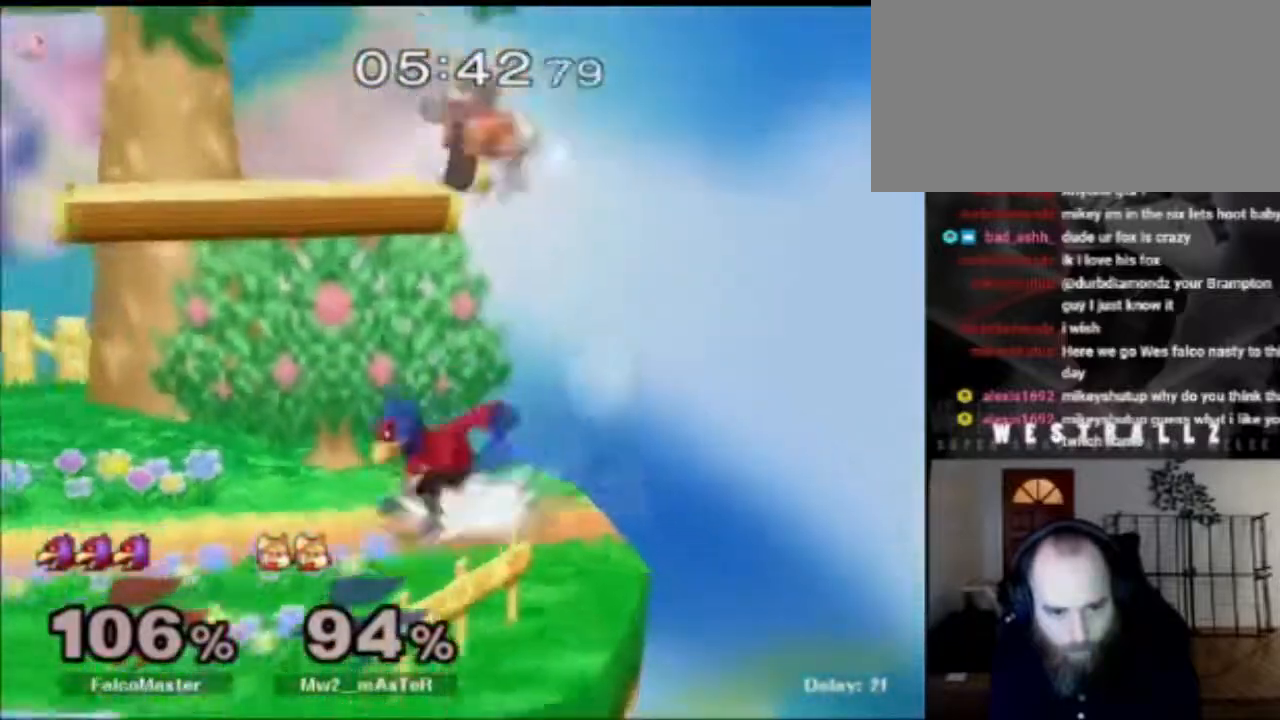
{"buttons": [], "left_stick": "center", "right_stick": "center", "events": [[17, "left_stick", "left"], [250, "left_stick", "center"]]}
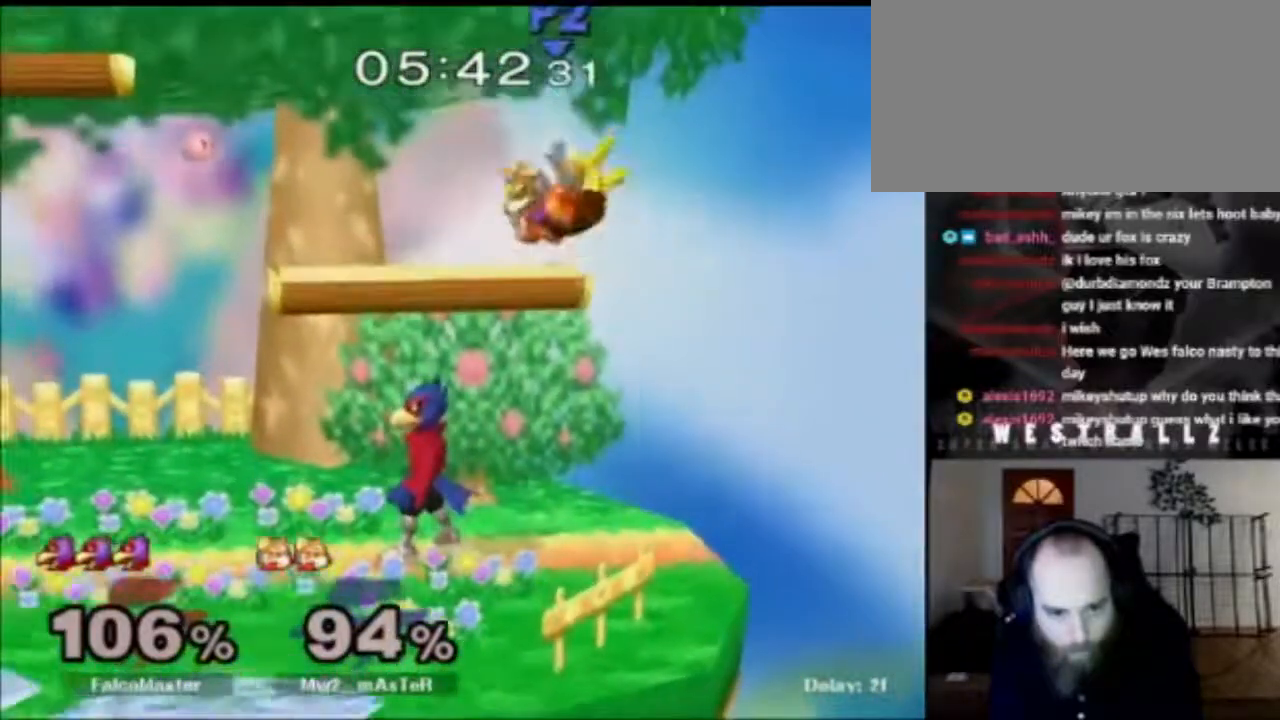
{"buttons": [], "left_stick": "left", "right_stick": "center", "events": [[334, "X", "down"], [367, "left_stick", "left"], [434, "X", "up"]]}
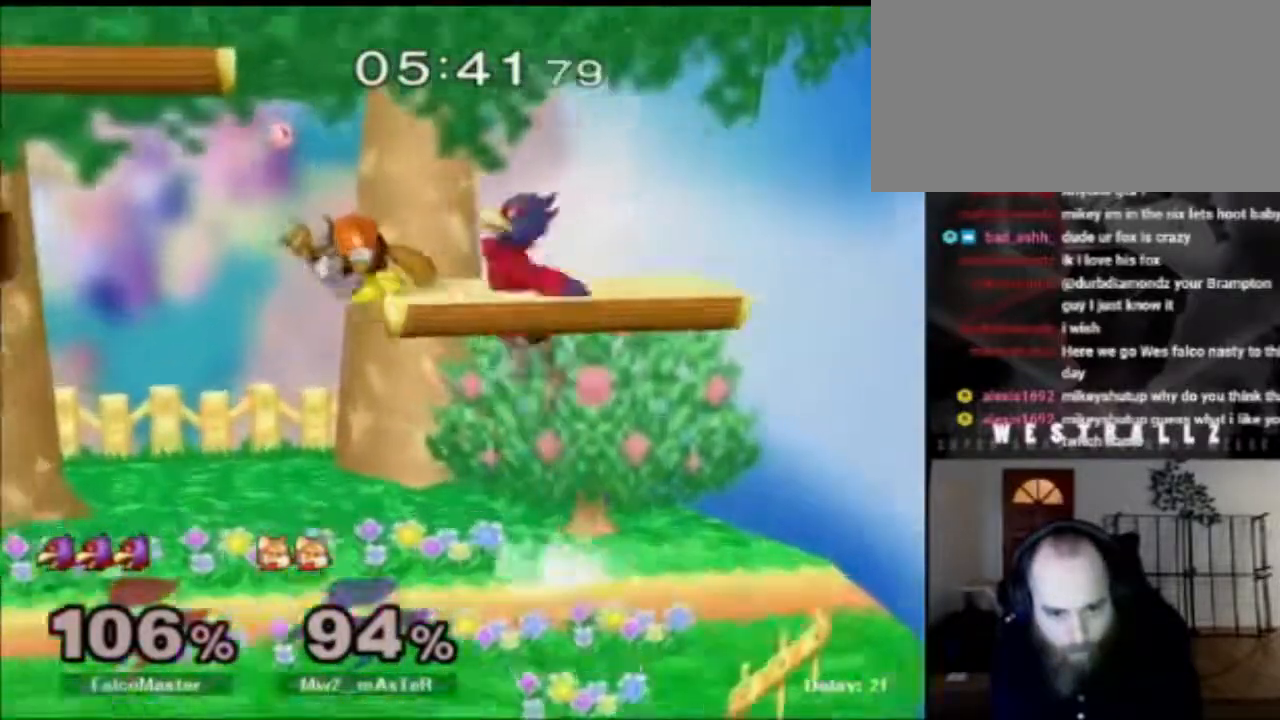
{"buttons": [], "left_stick": "up-right", "right_stick": "center", "events": [[250, "left_stick", "up-right"], [333, "left_stick", "right"], [484, "left_stick", "up-right"]]}
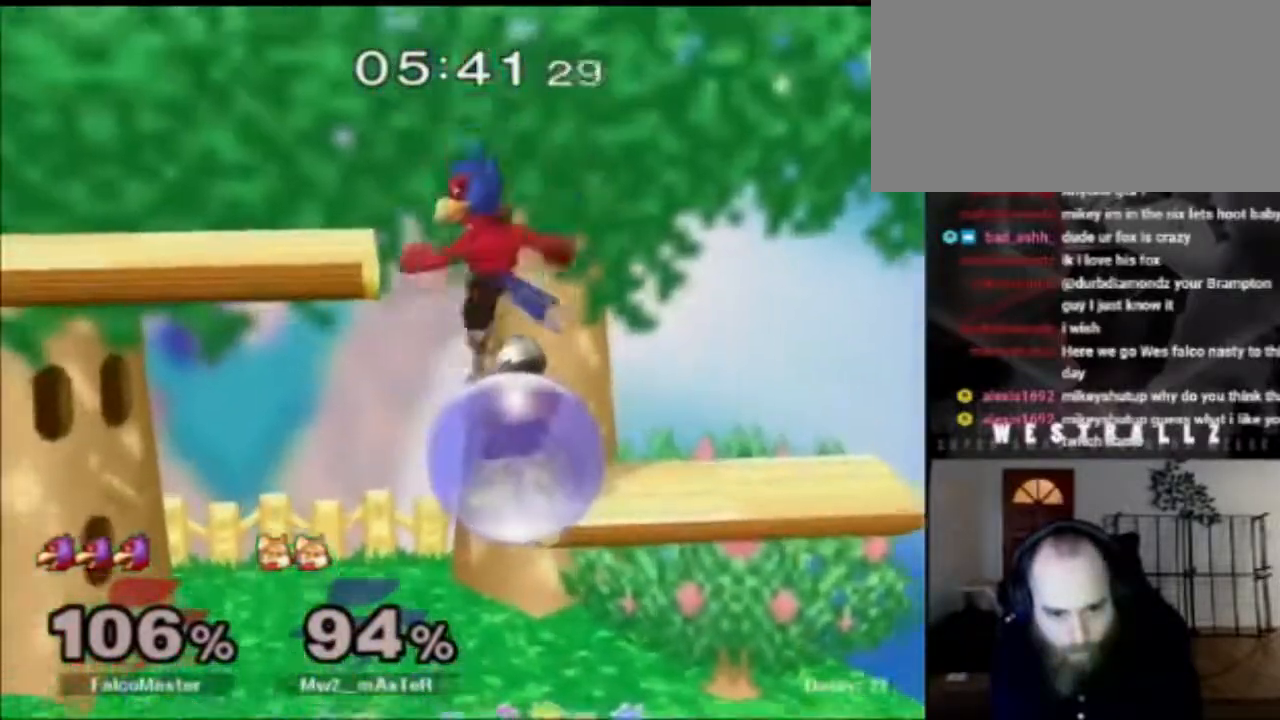
{"buttons": [], "left_stick": "center", "right_stick": "center", "events": [[84, "left_stick", "down"], [167, "B", "down"], [317, "B", "up"], [367, "X", "down"], [467, "X", "up"], [484, "left_stick", "center"]]}
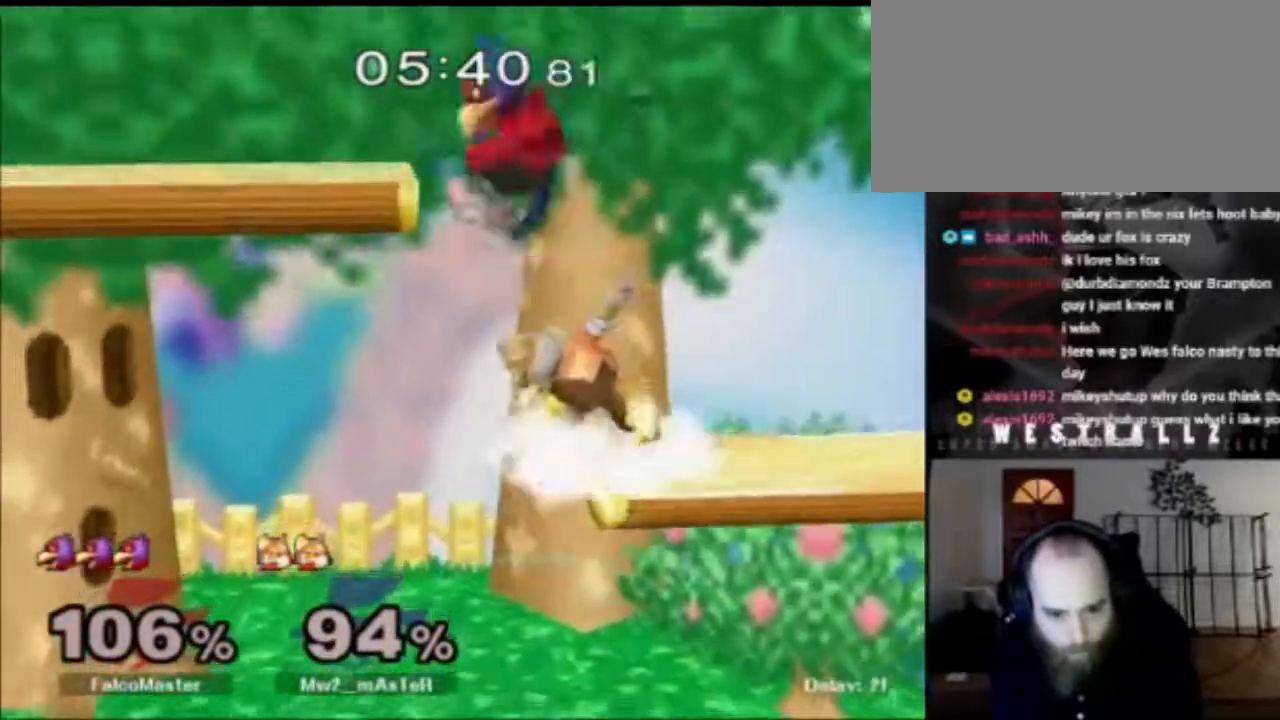
{"buttons": [], "left_stick": "up-right", "right_stick": "center", "events": [[100, "left_stick", "up-left"], [267, "left_stick", "right"], [400, "left_stick", "up-right"]]}
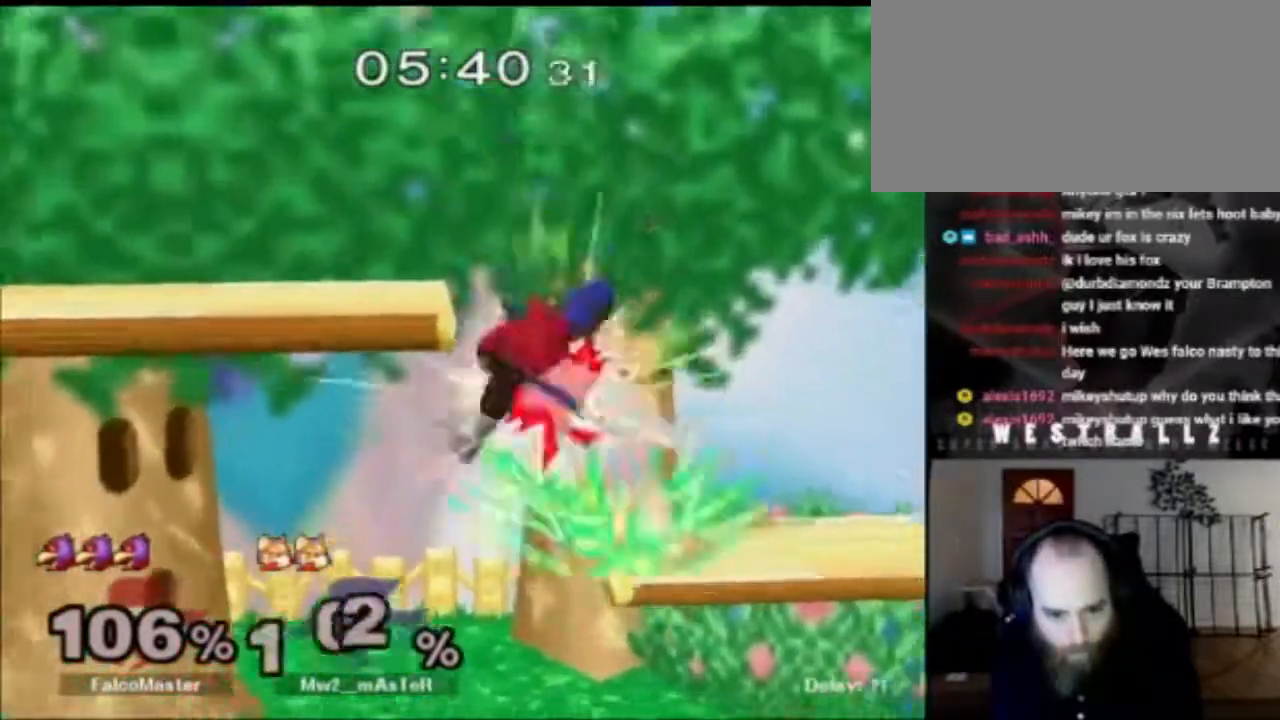
{"buttons": [], "left_stick": "center", "right_stick": "center", "events": [[150, "R1", "down"], [301, "R1", "up"], [317, "left_stick", "center"]]}
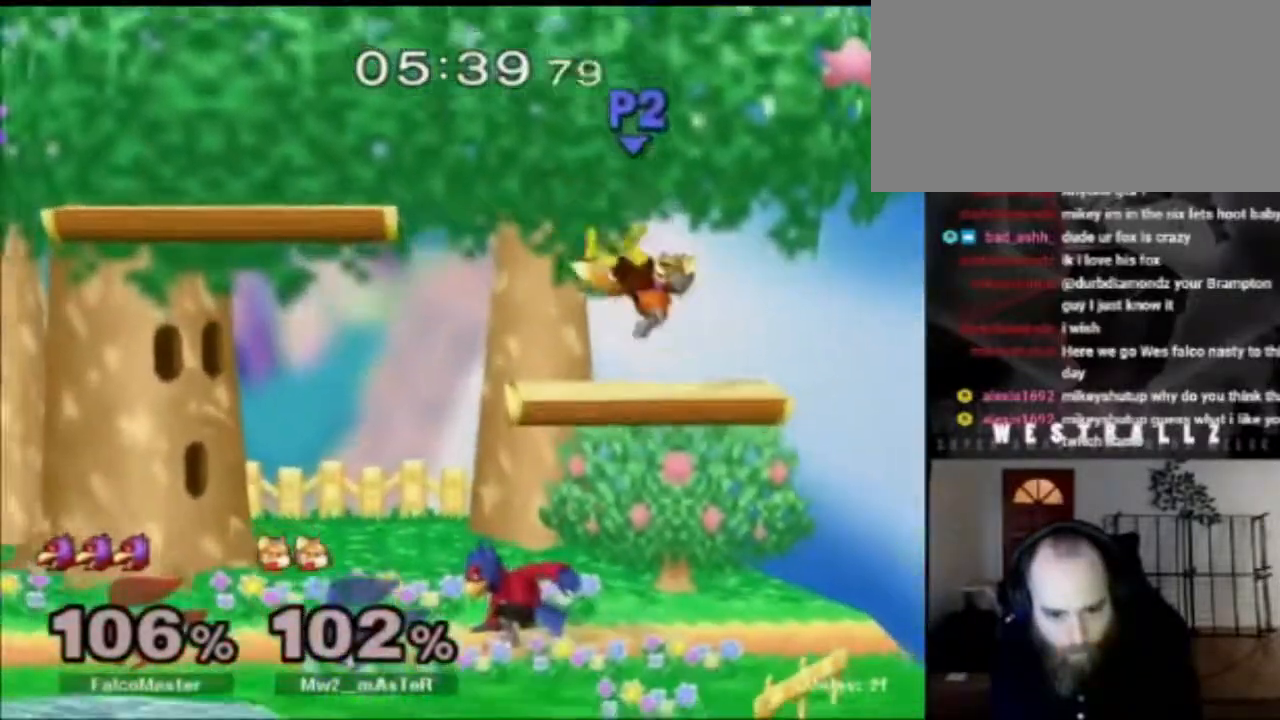
{"buttons": ["B"], "left_stick": "down", "right_stick": "center", "events": [[217, "X", "down"], [250, "left_stick", "right"], [367, "X", "up"], [400, "left_stick", "down"], [434, "B", "down"]]}
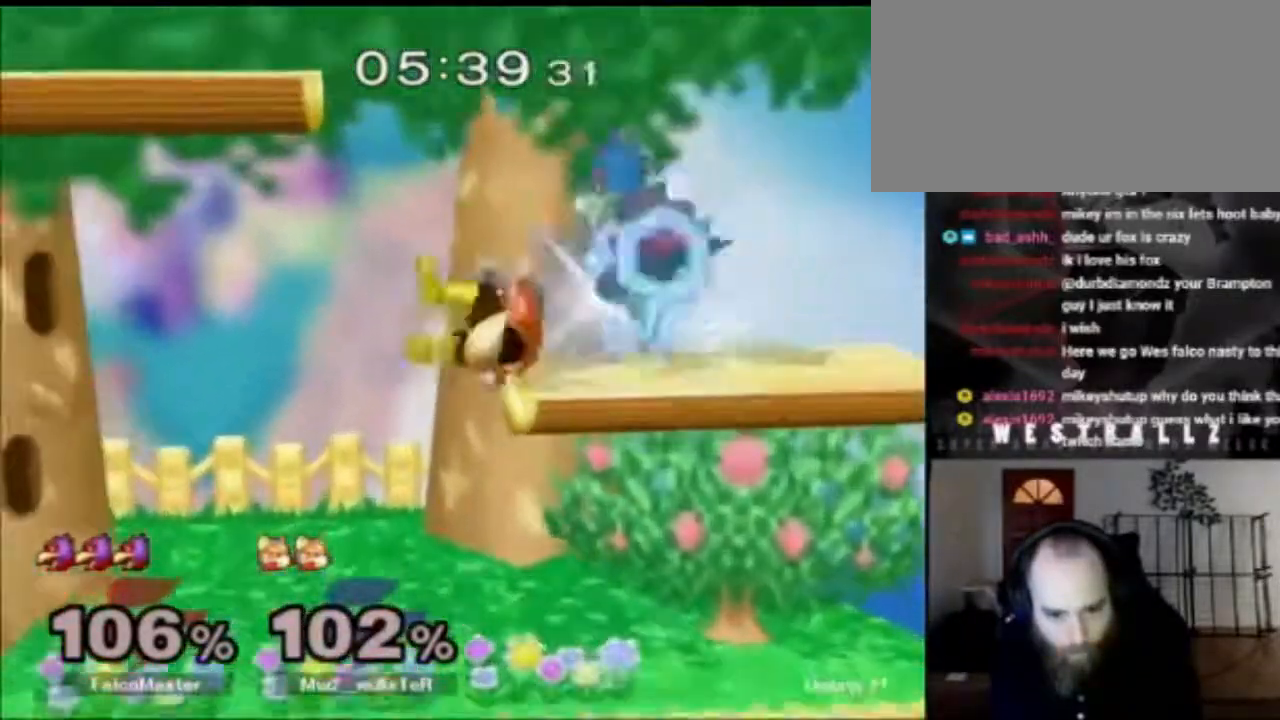
{"buttons": [], "left_stick": "down-right", "right_stick": "down", "events": [[67, "B", "up"], [84, "X", "down"], [100, "left_stick", "down-left"], [184, "X", "up"], [201, "left_stick", "left"], [451, "left_stick", "down-right"], [451, "right_stick", "down"]]}
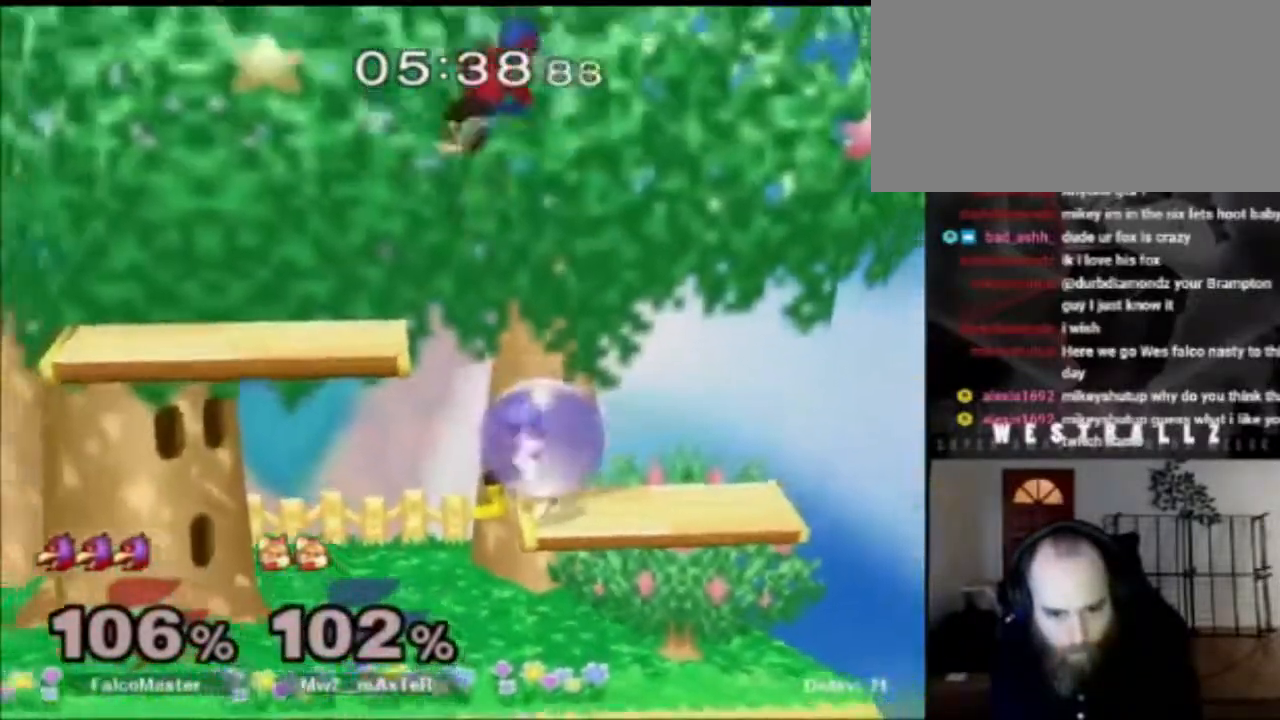
{"buttons": ["R1"], "left_stick": "center", "right_stick": "center", "events": [[50, "right_stick", "center"], [117, "left_stick", "right"], [334, "R1", "down"], [467, "left_stick", "center"]]}
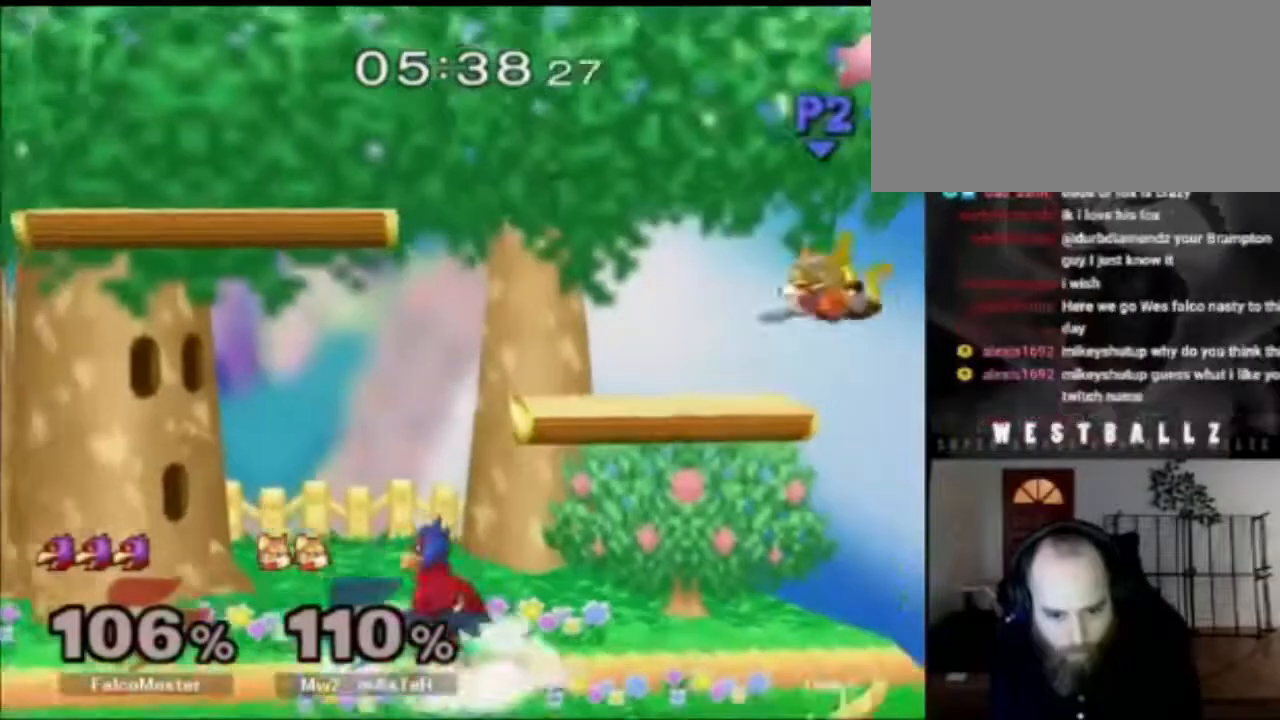
{"buttons": [], "left_stick": "down-right", "right_stick": "center", "events": [[184, "X", "down"], [217, "left_stick", "right"], [234, "X", "up"], [251, "R1", "up"], [334, "left_stick", "center"], [367, "B", "down"], [484, "B", "up"], [484, "left_stick", "down-right"]]}
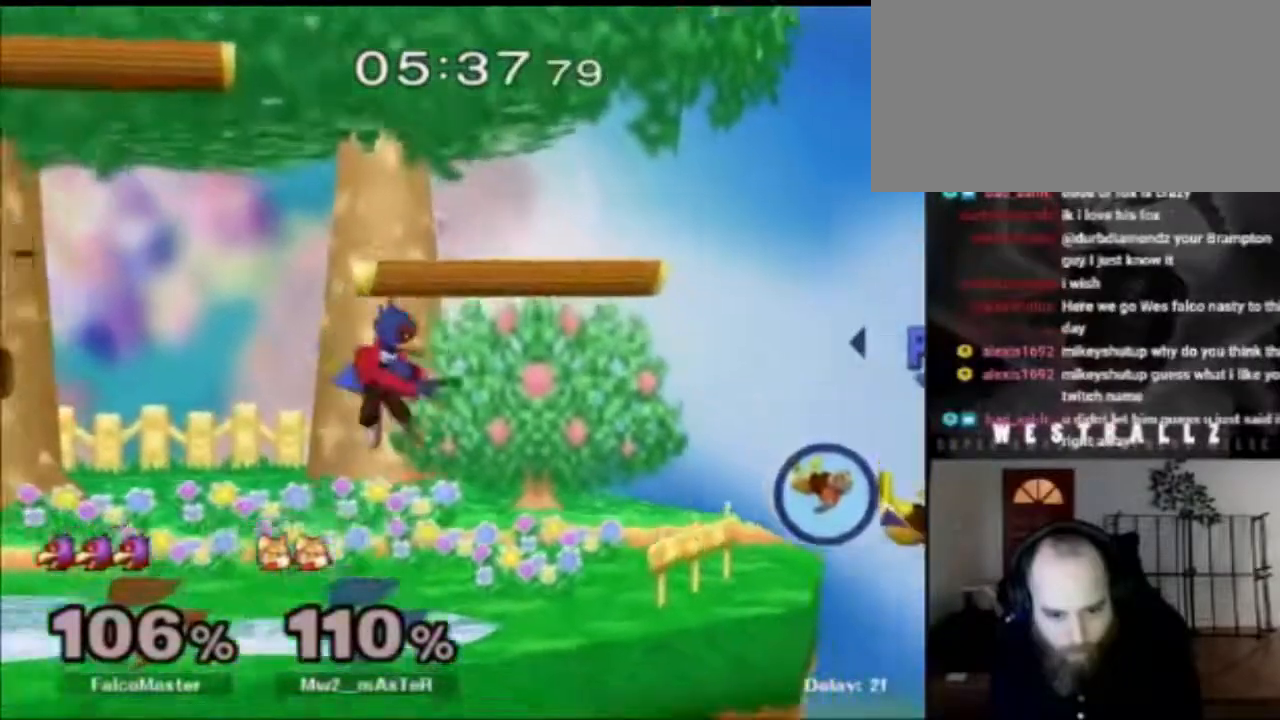
{"buttons": [], "left_stick": "center", "right_stick": "center", "events": [[167, "left_stick", "right"], [467, "left_stick", "center"]]}
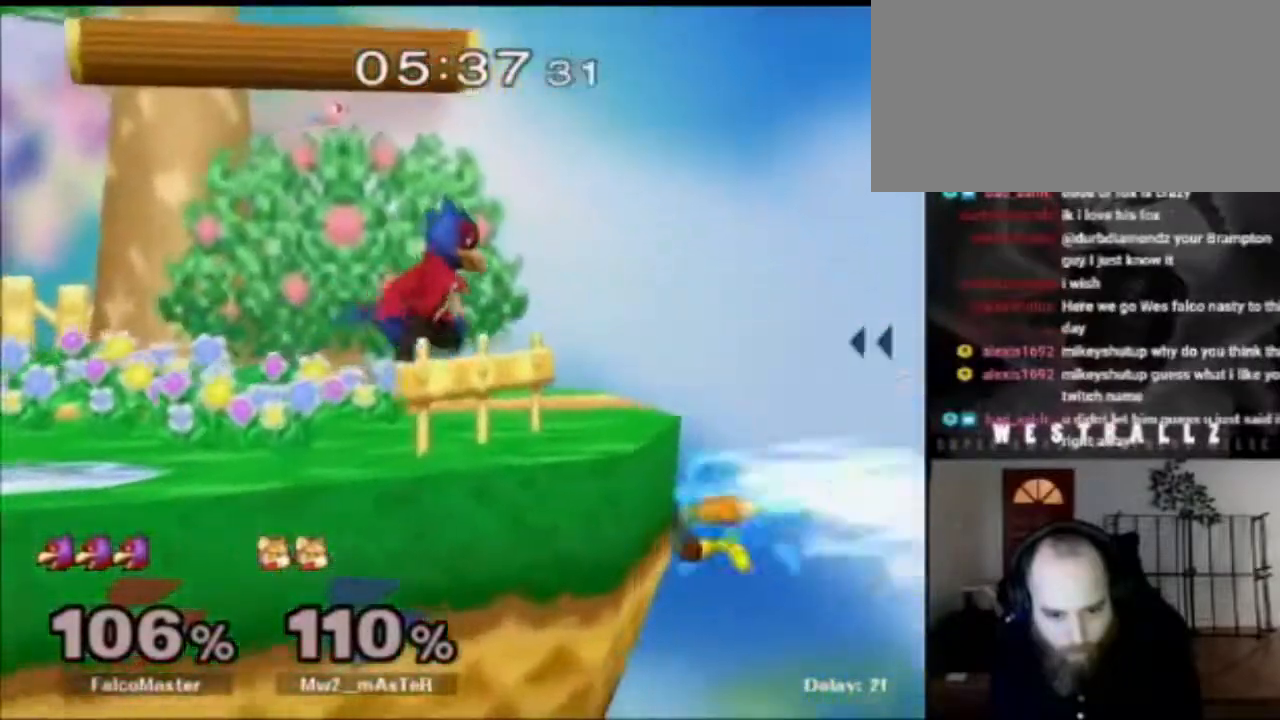
{"buttons": ["X"], "left_stick": "left", "right_stick": "center", "events": [[16, "A", "down"], [66, "A", "up"], [300, "left_stick", "left"], [350, "X", "down"], [417, "X", "up"], [467, "X", "down"]]}
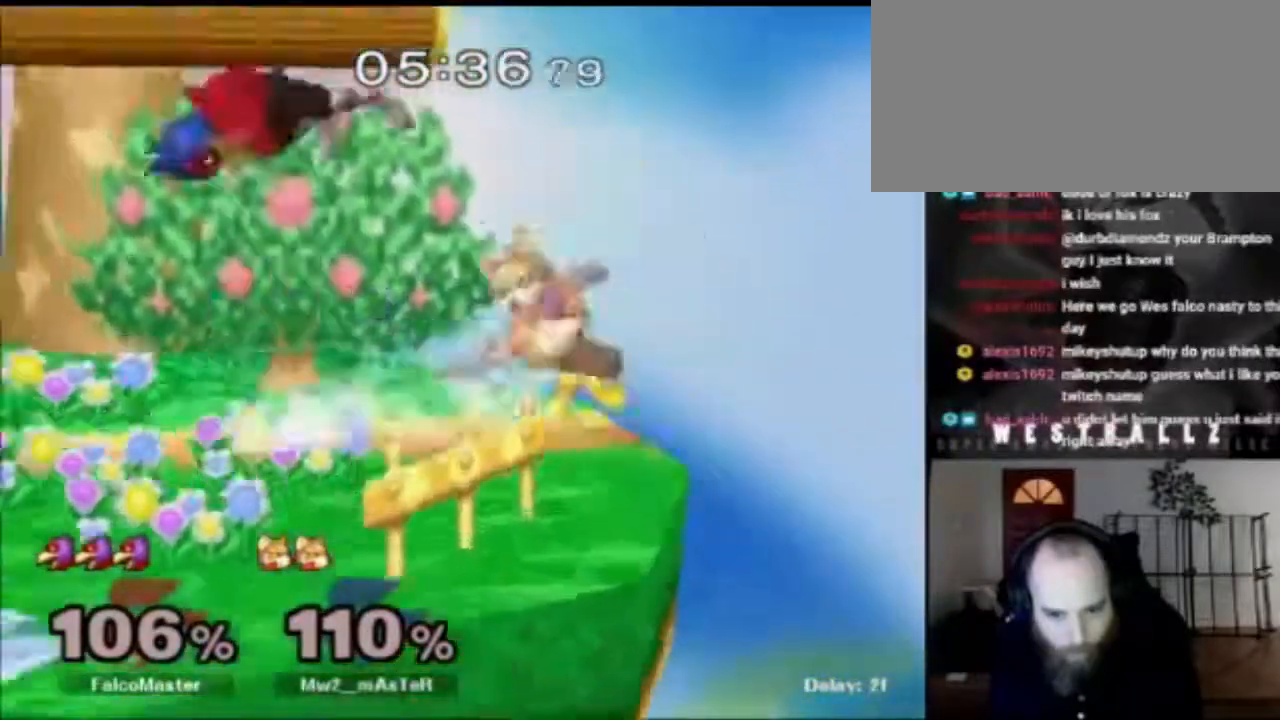
{"buttons": [], "left_stick": "down-right", "right_stick": "center", "events": [[50, "X", "up"], [100, "left_stick", "right"], [317, "left_stick", "down"], [484, "left_stick", "down-right"]]}